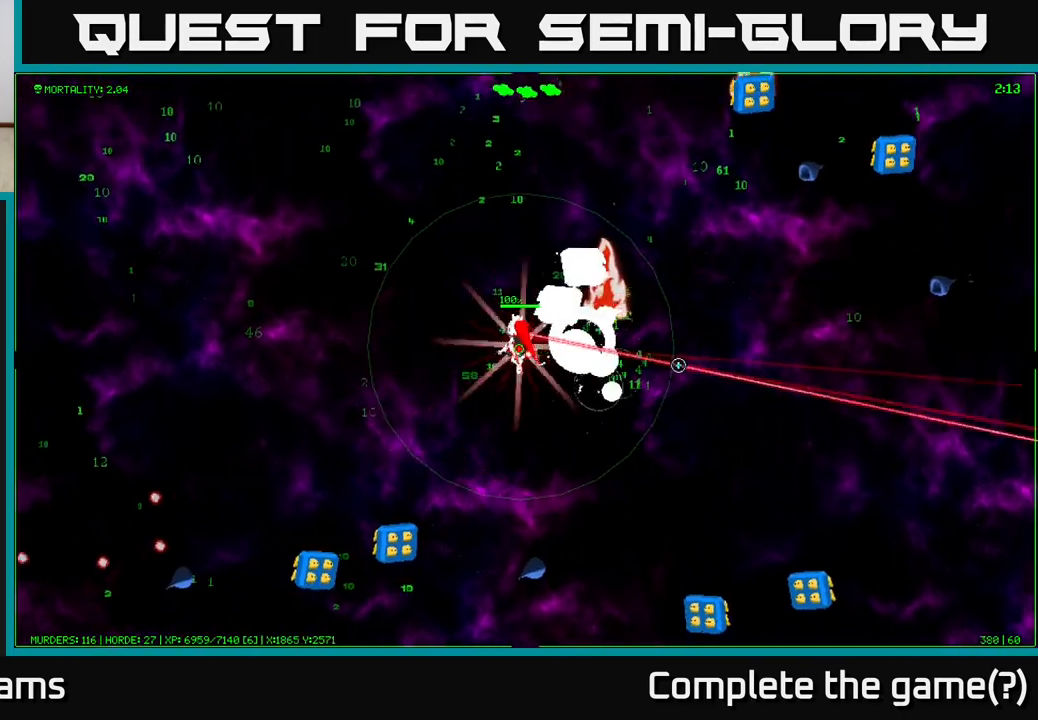
Gameplay with a controller (Xbox layout); each line is a JSON object with the inputs held at the frame after it. "events" lists button and stick changes between this image and that frame as [ms after this image, input, new state], when the widget could be followed in between.
{"buttons": [], "left_stick": "up", "right_stick": "down-right", "events": [[83, "right_stick", "up-right"], [250, "right_stick", "right"], [467, "right_stick", "down-right"]]}
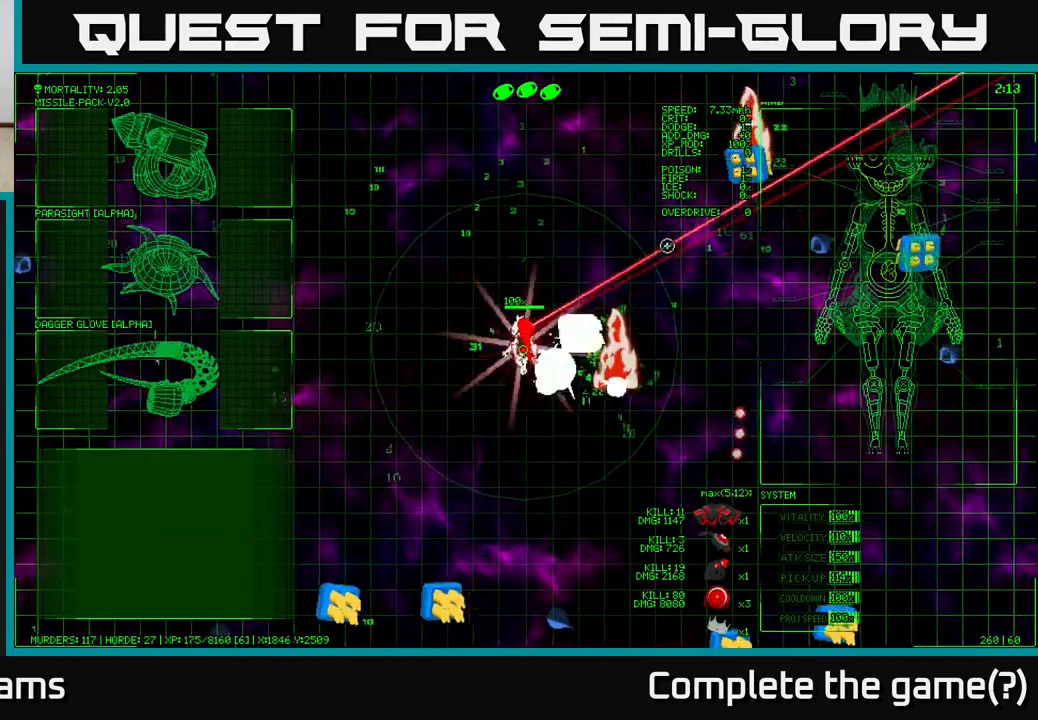
{"buttons": [], "left_stick": "up", "right_stick": "down-right", "events": []}
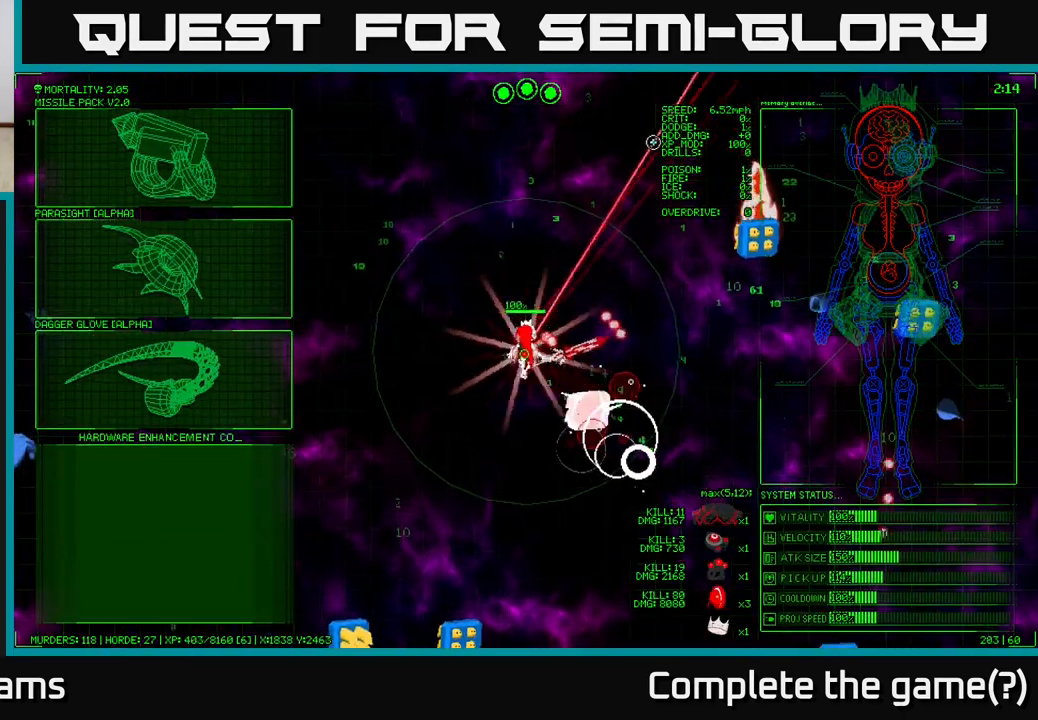
{"buttons": [], "left_stick": "down-left", "right_stick": "center", "events": [[83, "right_stick", "center"], [133, "left_stick", "center"], [250, "left_stick", "down-left"]]}
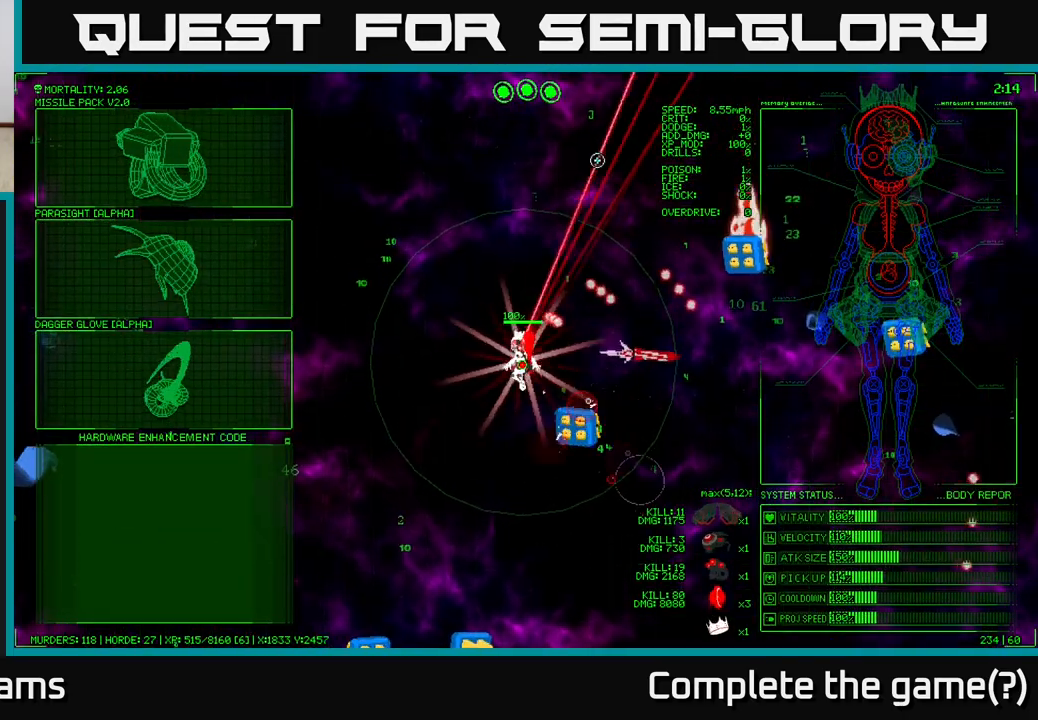
{"buttons": [], "left_stick": "down-left", "right_stick": "center", "events": [[217, "left_stick", "left"], [433, "left_stick", "down-left"]]}
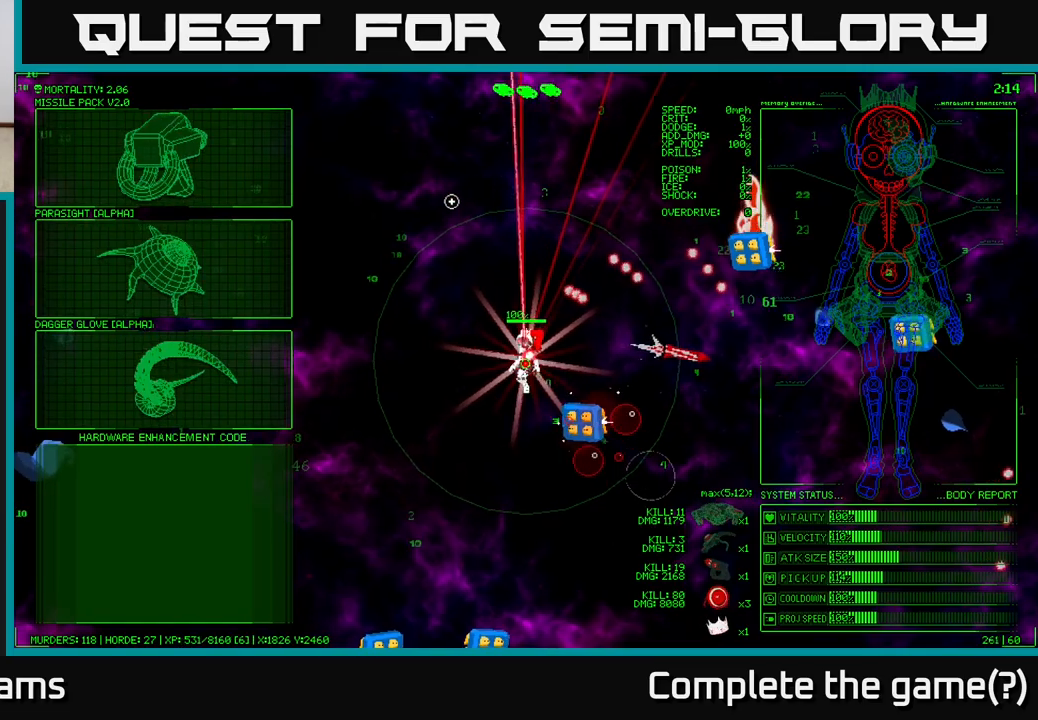
{"buttons": [], "left_stick": "up-left", "right_stick": "center", "events": [[150, "left_stick", "left"], [383, "left_stick", "up-left"]]}
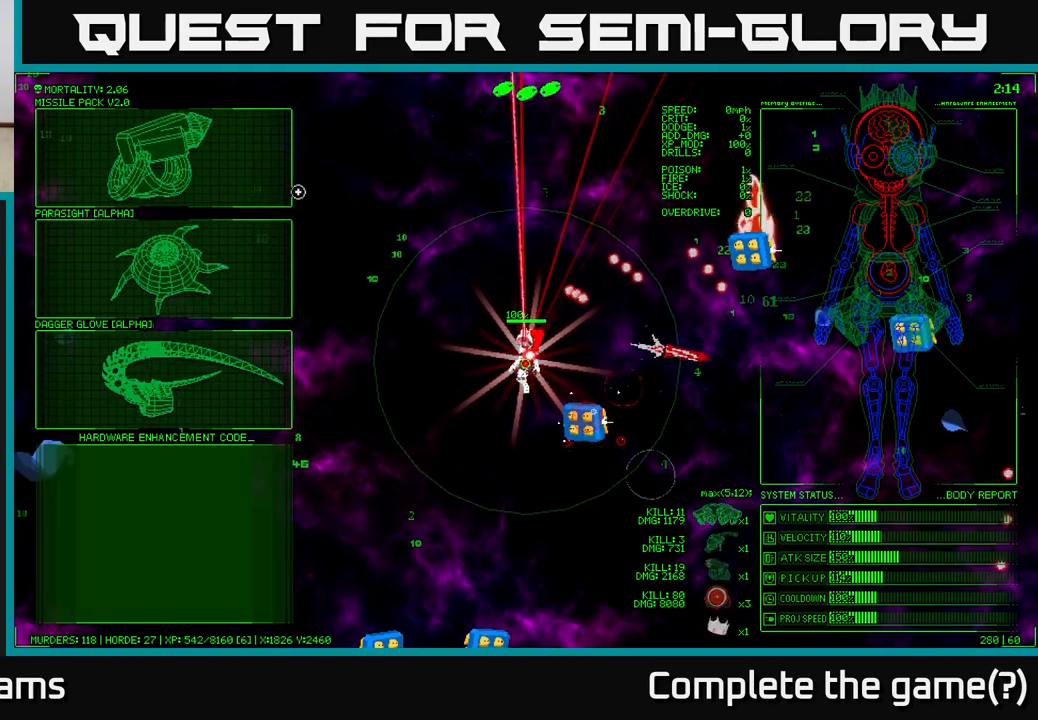
{"buttons": [], "left_stick": "right", "right_stick": "center", "events": [[150, "left_stick", "left"], [283, "A", "down"], [300, "left_stick", "center"], [383, "A", "up"], [433, "left_stick", "right"]]}
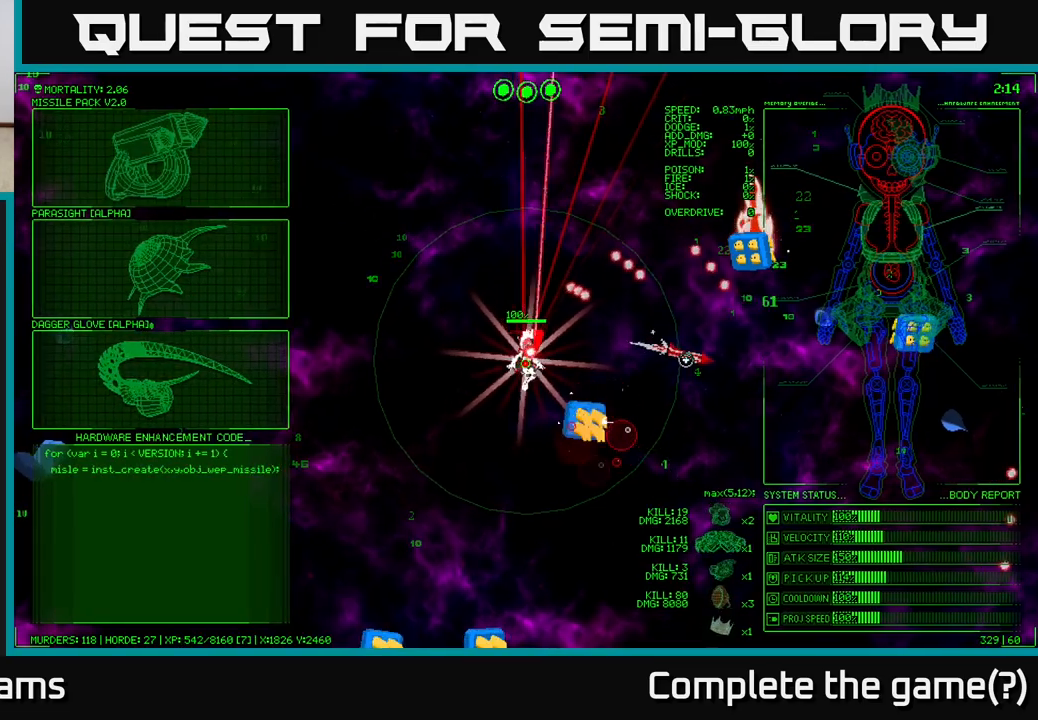
{"buttons": [], "left_stick": "up-right", "right_stick": "down-right", "events": [[50, "right_stick", "down"], [100, "right_stick", "down-right"], [217, "left_stick", "up-right"]]}
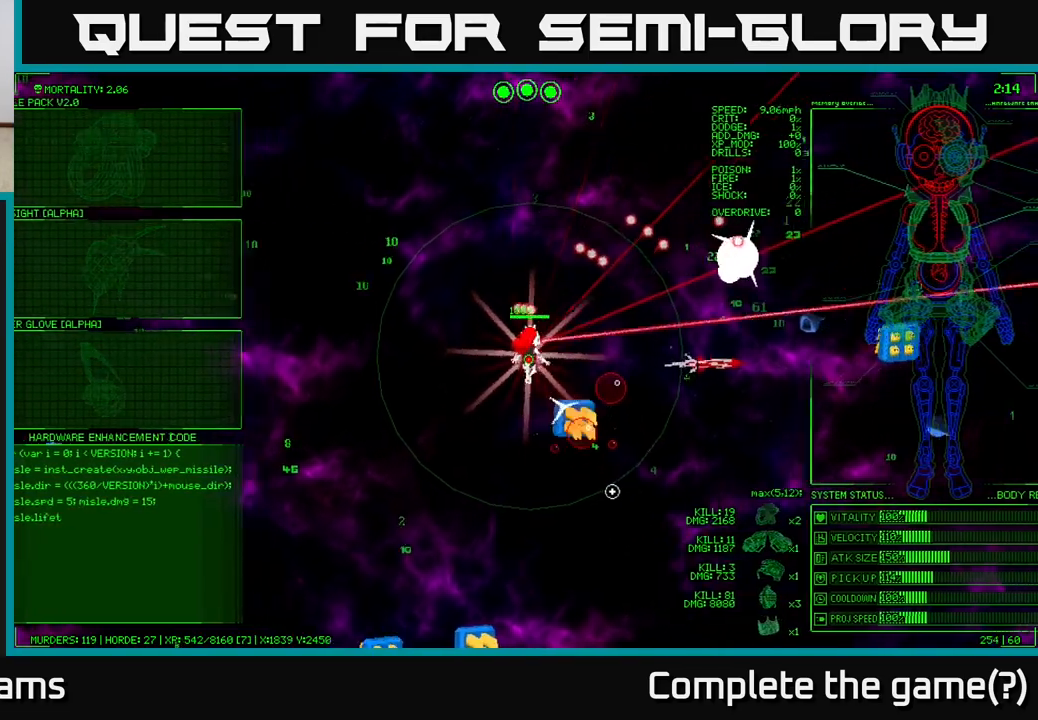
{"buttons": [], "left_stick": "up-right", "right_stick": "right", "events": [[100, "right_stick", "down"], [333, "right_stick", "right"]]}
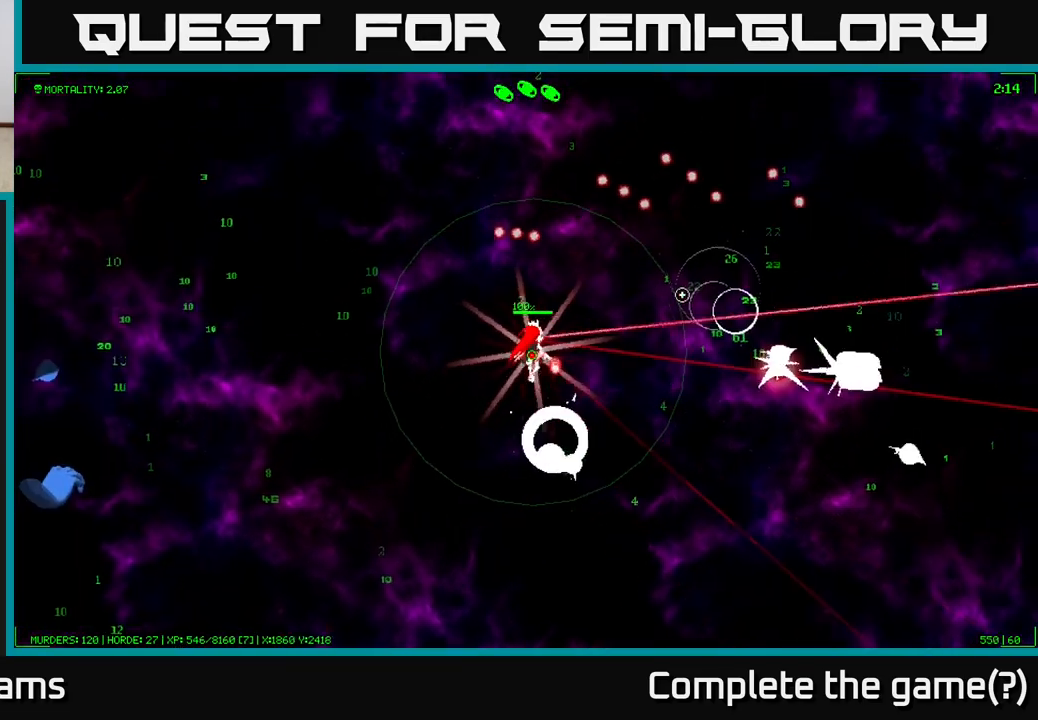
{"buttons": [], "left_stick": "up-right", "right_stick": "right", "events": []}
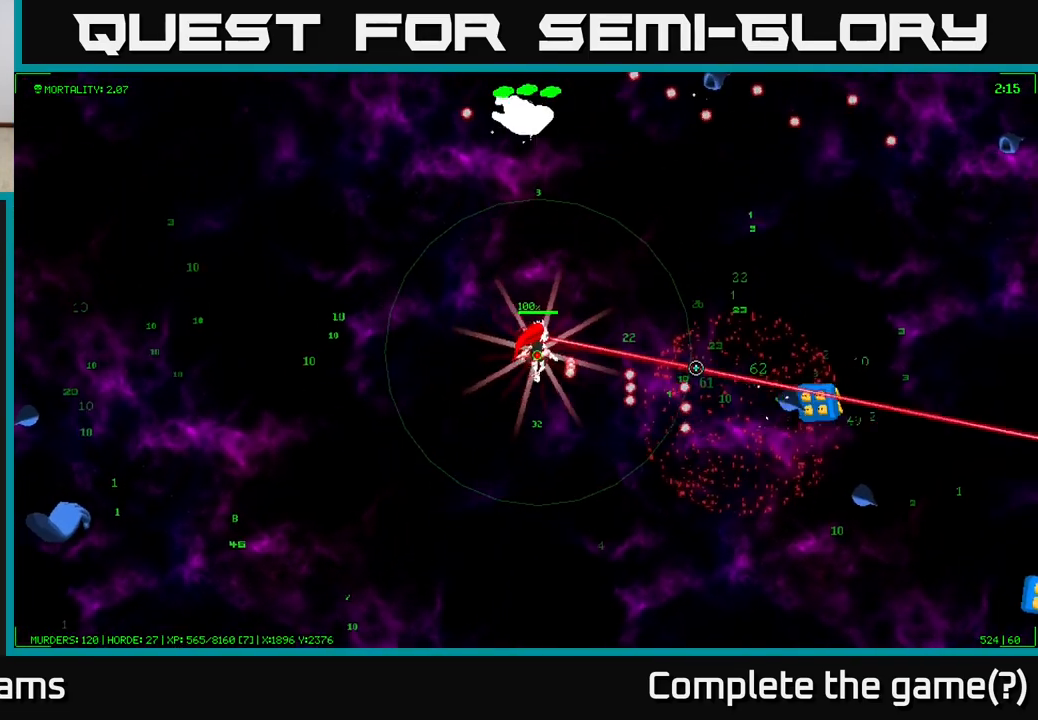
{"buttons": [], "left_stick": "right", "right_stick": "right", "events": [[100, "left_stick", "right"]]}
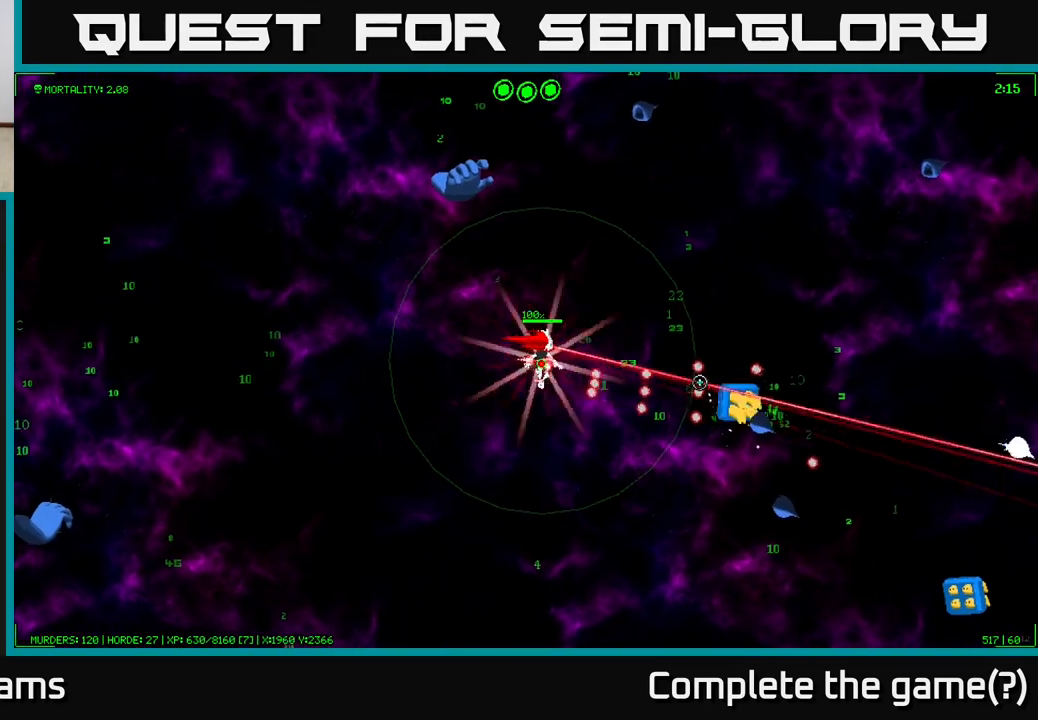
{"buttons": [], "left_stick": "right", "right_stick": "down-right", "events": [[117, "right_stick", "down-right"]]}
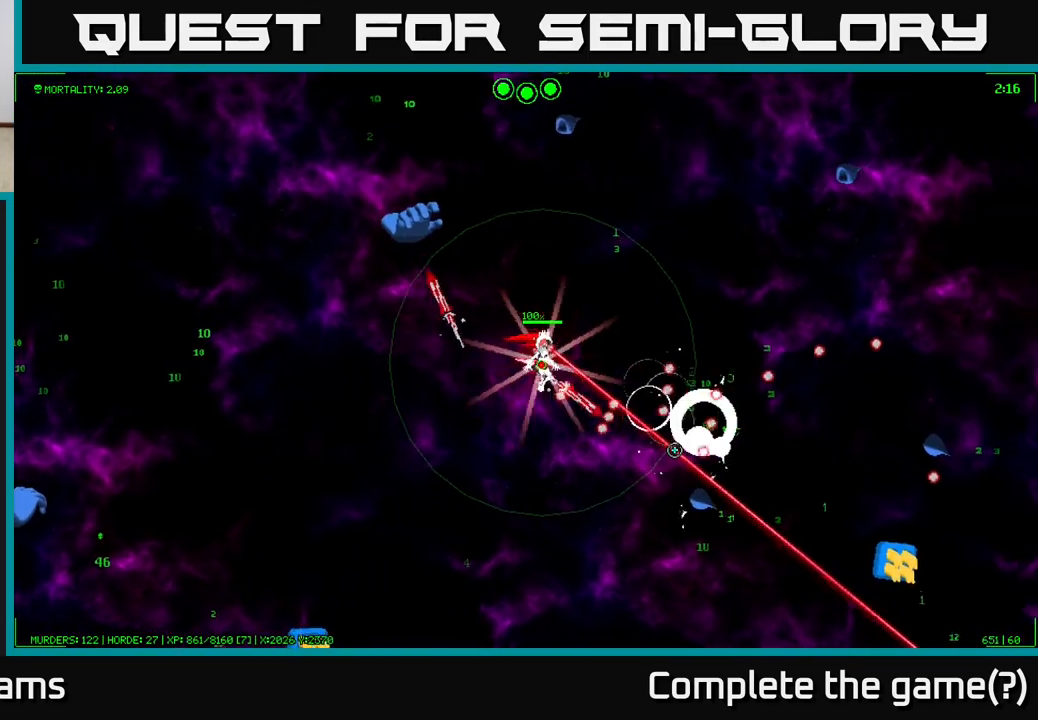
{"buttons": [], "left_stick": "down-right", "right_stick": "down-right", "events": [[83, "left_stick", "down-right"]]}
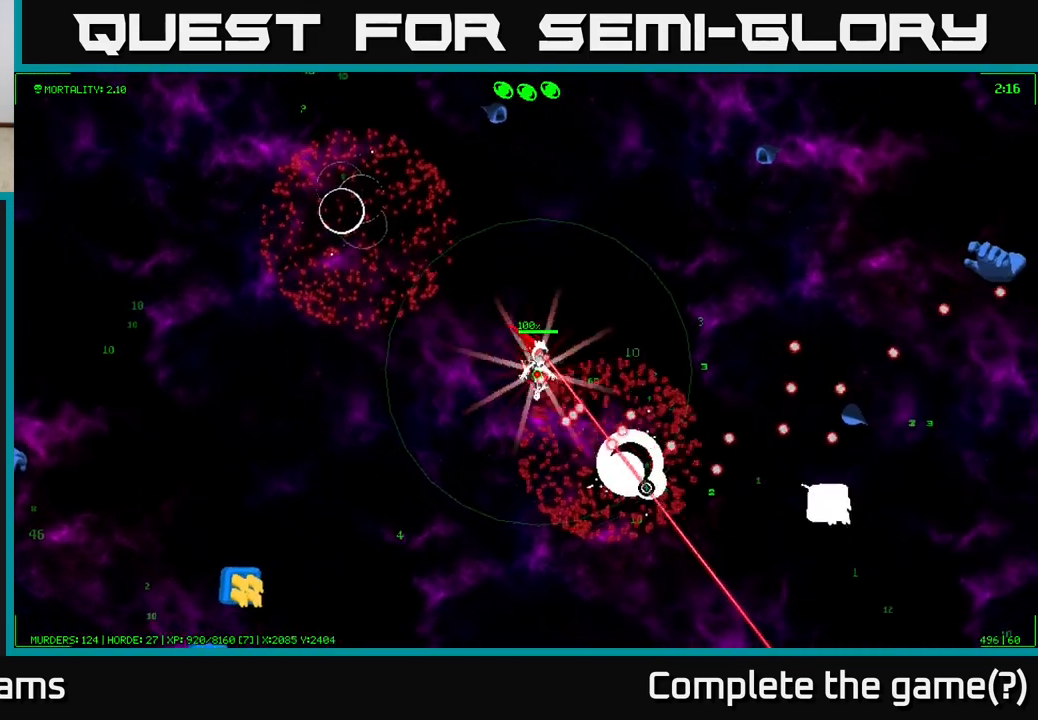
{"buttons": [], "left_stick": "down-right", "right_stick": "down-left", "events": [[33, "left_stick", "down"], [300, "left_stick", "down-right"], [350, "right_stick", "down-left"]]}
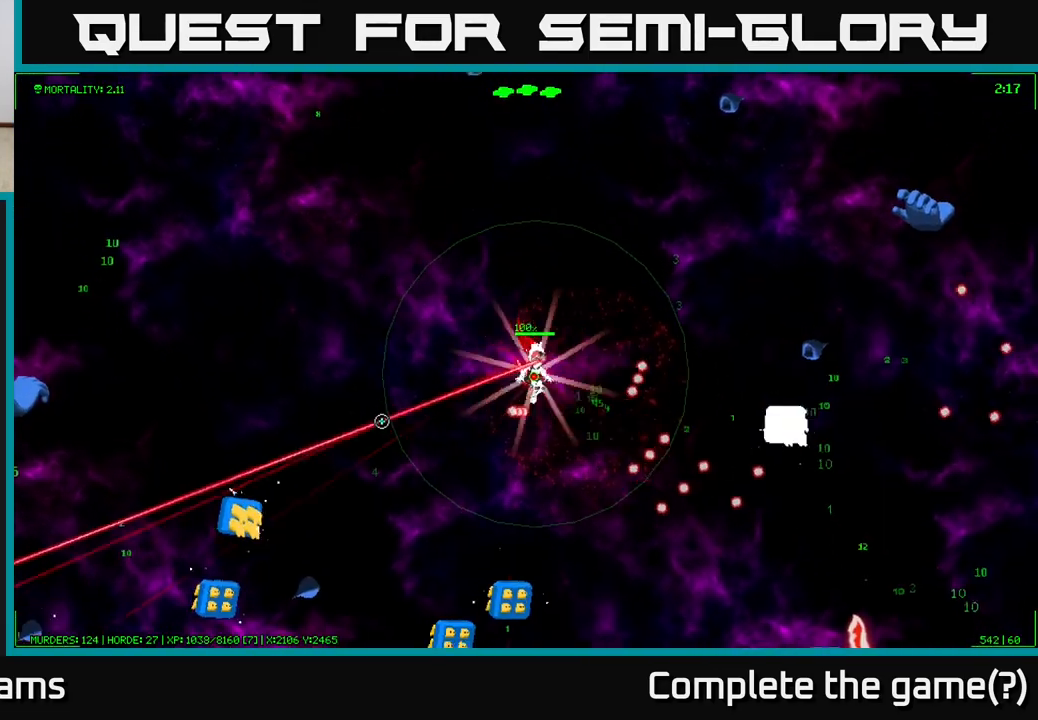
{"buttons": [], "left_stick": "left", "right_stick": "down-left", "events": [[50, "left_stick", "down-left"], [350, "left_stick", "left"]]}
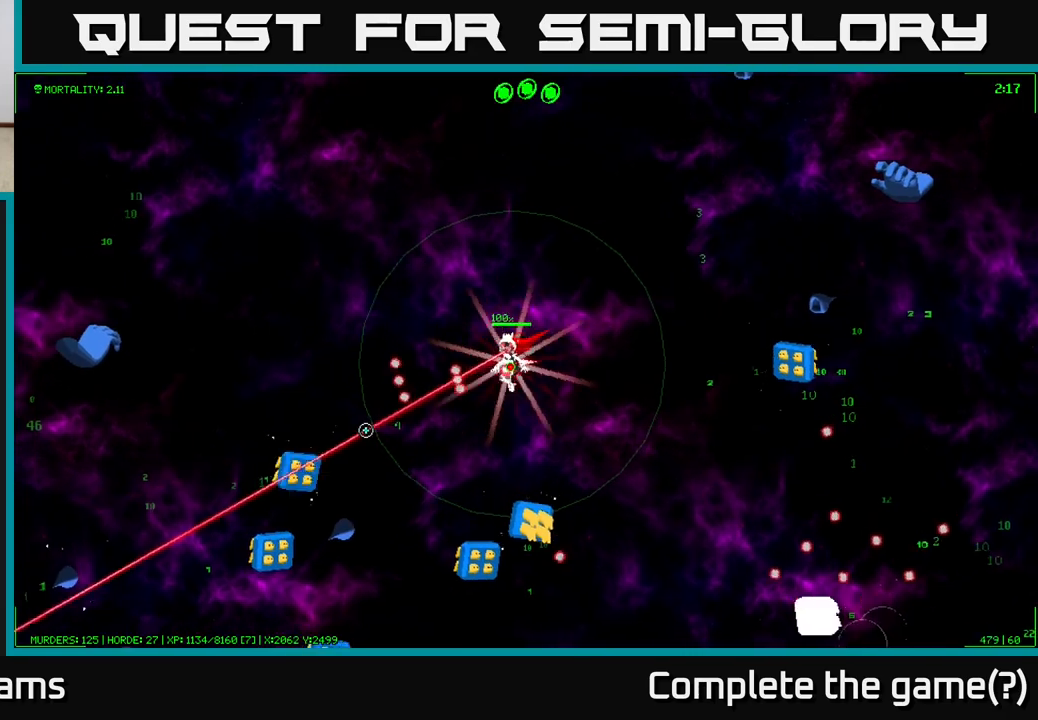
{"buttons": [], "left_stick": "left", "right_stick": "down-left", "events": []}
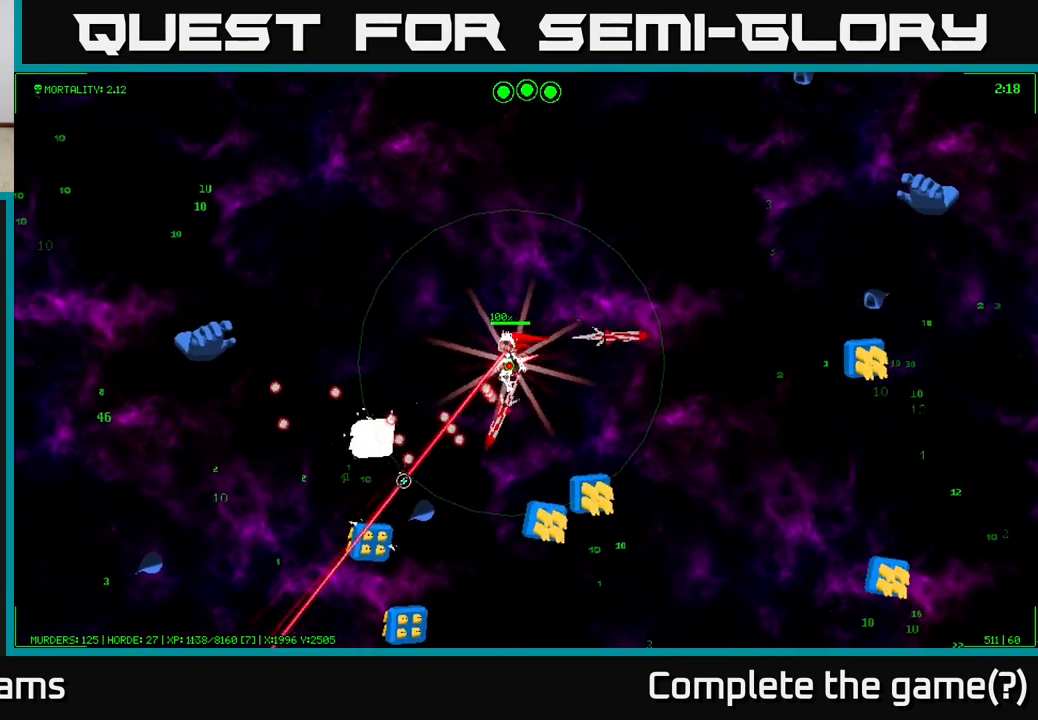
{"buttons": [], "left_stick": "up-left", "right_stick": "down-left", "events": [[250, "left_stick", "up-left"]]}
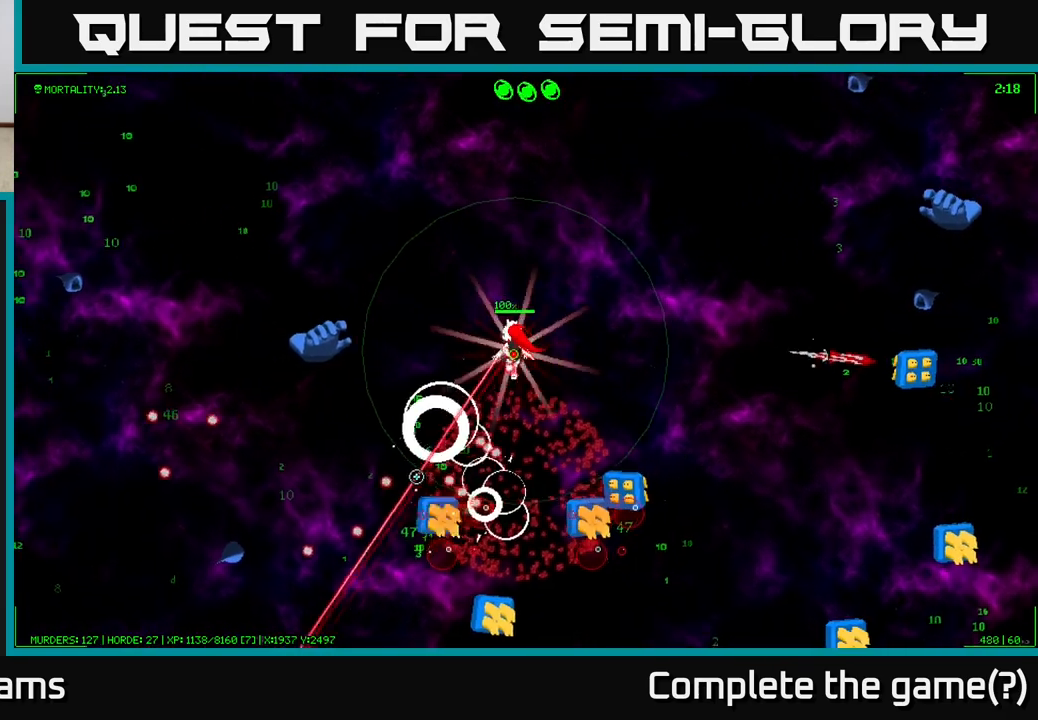
{"buttons": [], "left_stick": "down", "right_stick": "left", "events": [[133, "left_stick", "left"], [250, "right_stick", "down"], [333, "left_stick", "down"], [467, "right_stick", "left"]]}
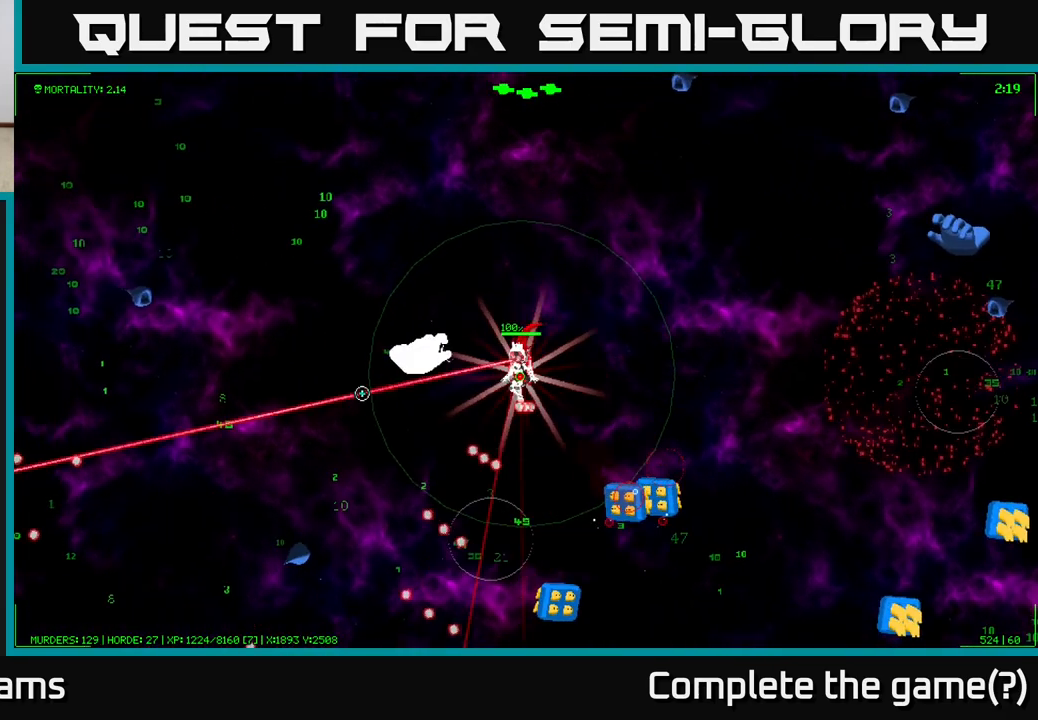
{"buttons": [], "left_stick": "down-left", "right_stick": "up-left", "events": [[250, "right_stick", "up-left"], [300, "left_stick", "down-left"]]}
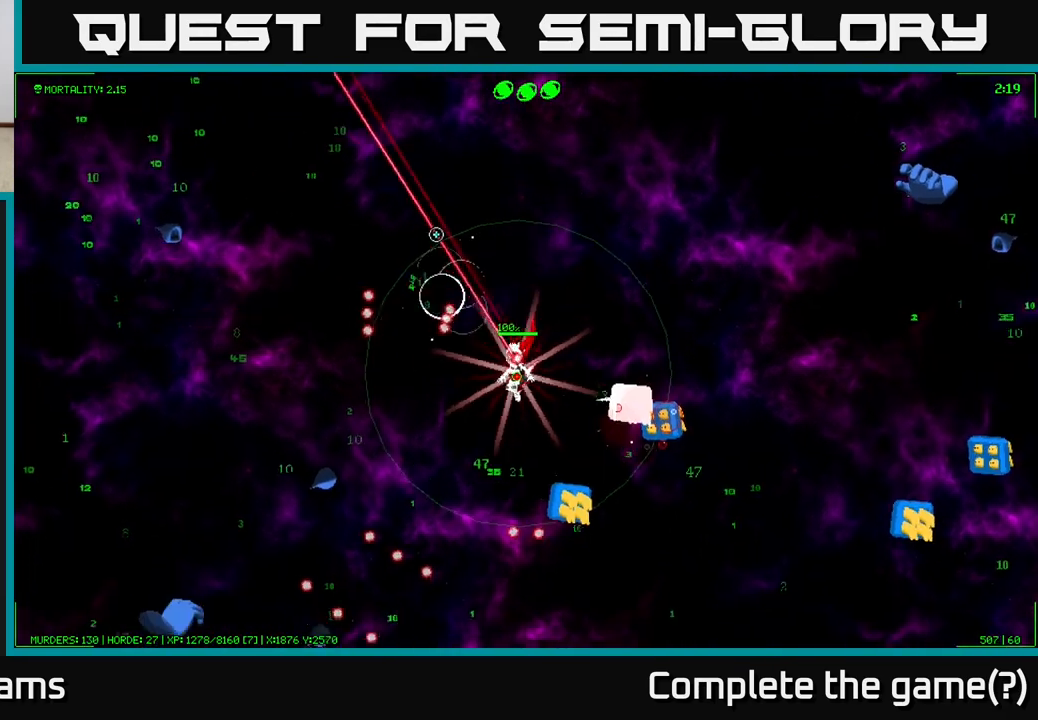
{"buttons": [], "left_stick": "left", "right_stick": "down-left", "events": [[150, "right_stick", "left"], [283, "left_stick", "left"], [300, "right_stick", "down-left"]]}
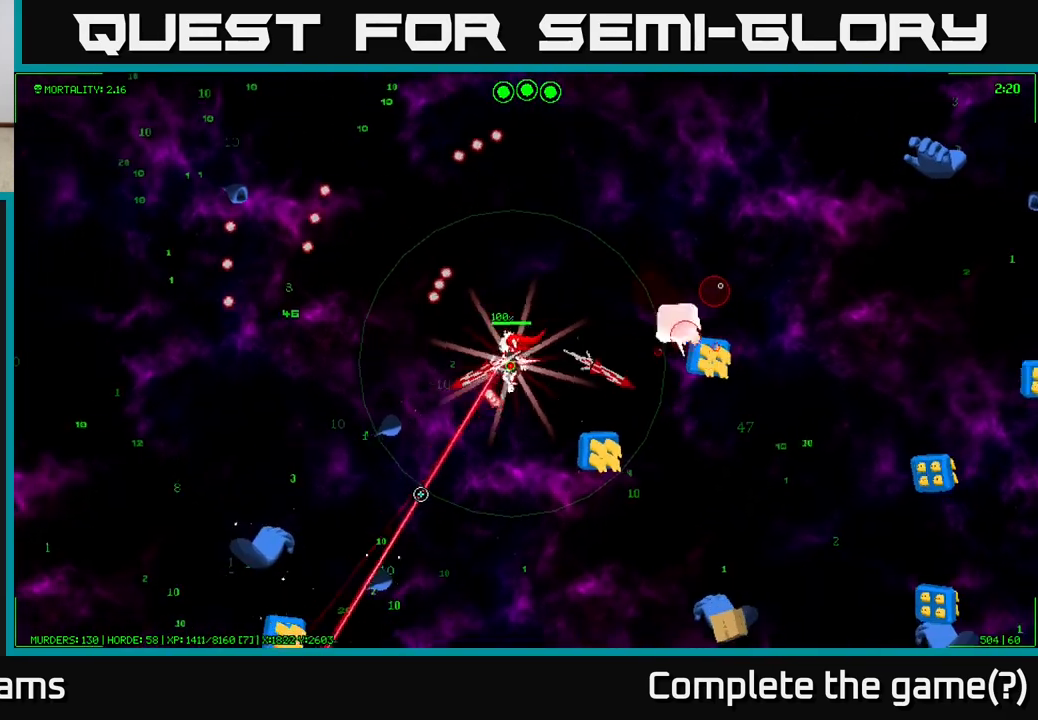
{"buttons": [], "left_stick": "left", "right_stick": "down-left", "events": [[17, "left_stick", "up-left"], [217, "left_stick", "left"]]}
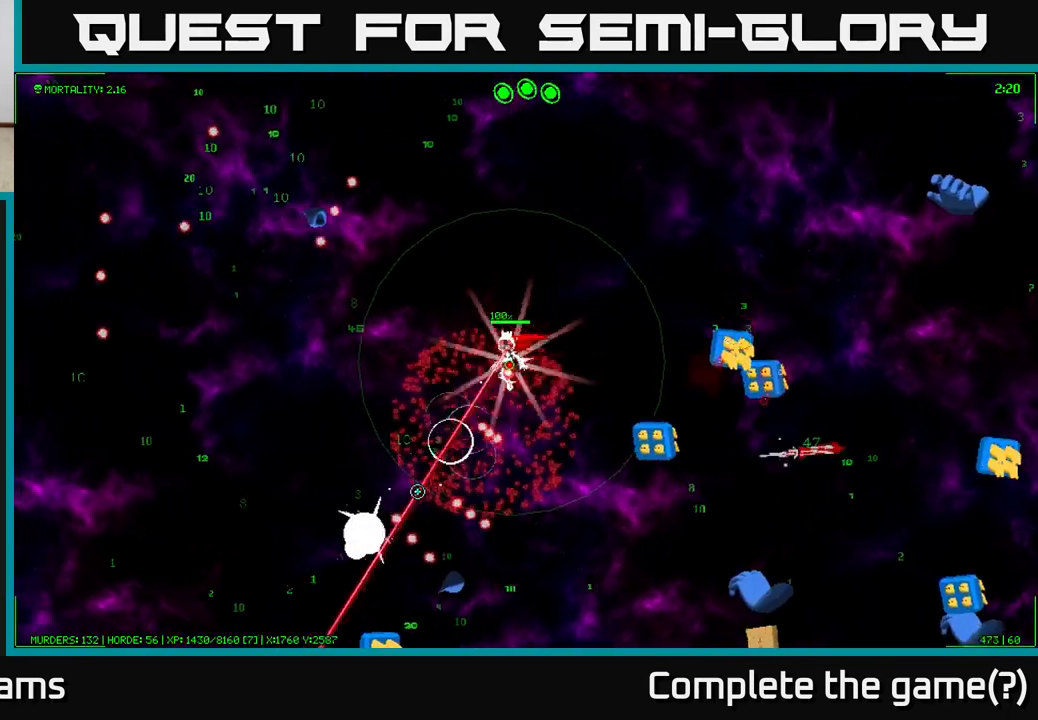
{"buttons": [], "left_stick": "down-left", "right_stick": "down", "events": [[183, "left_stick", "down-left"], [500, "right_stick", "down"]]}
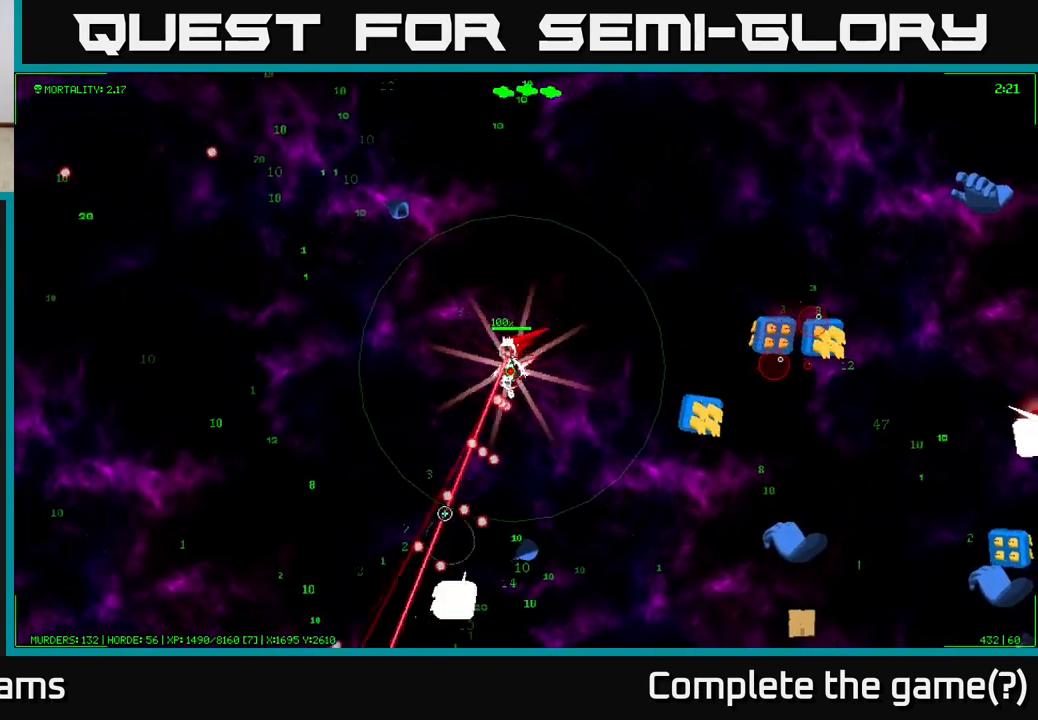
{"buttons": [], "left_stick": "down", "right_stick": "down", "events": [[267, "left_stick", "down"]]}
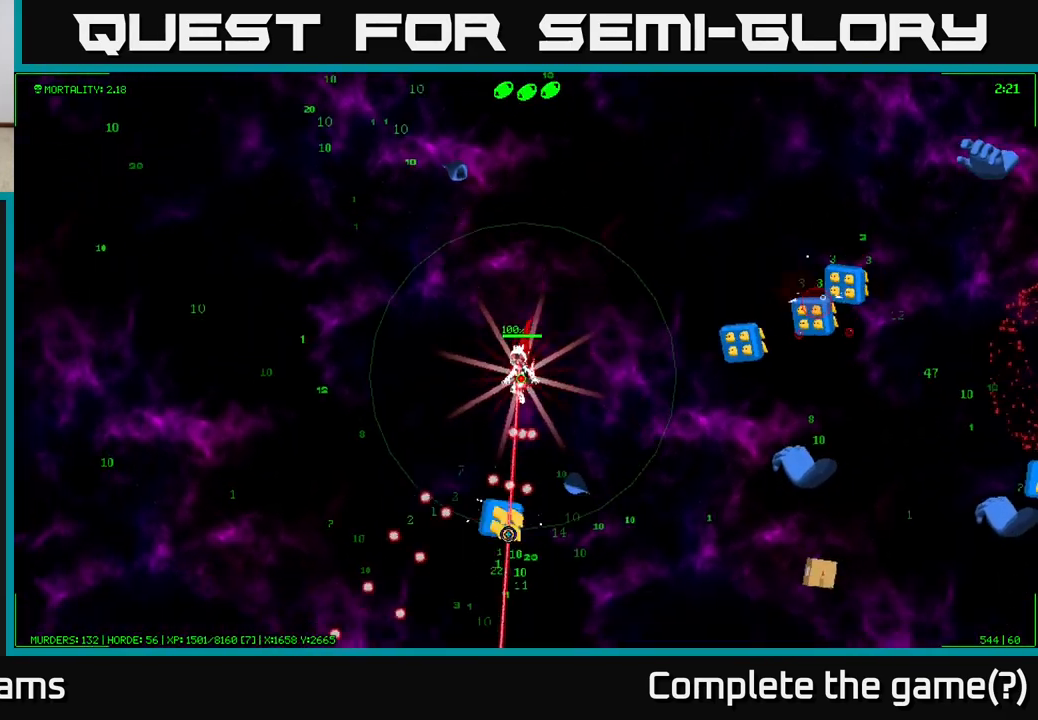
{"buttons": [], "left_stick": "down-left", "right_stick": "right", "events": [[17, "left_stick", "down-left"], [467, "right_stick", "right"]]}
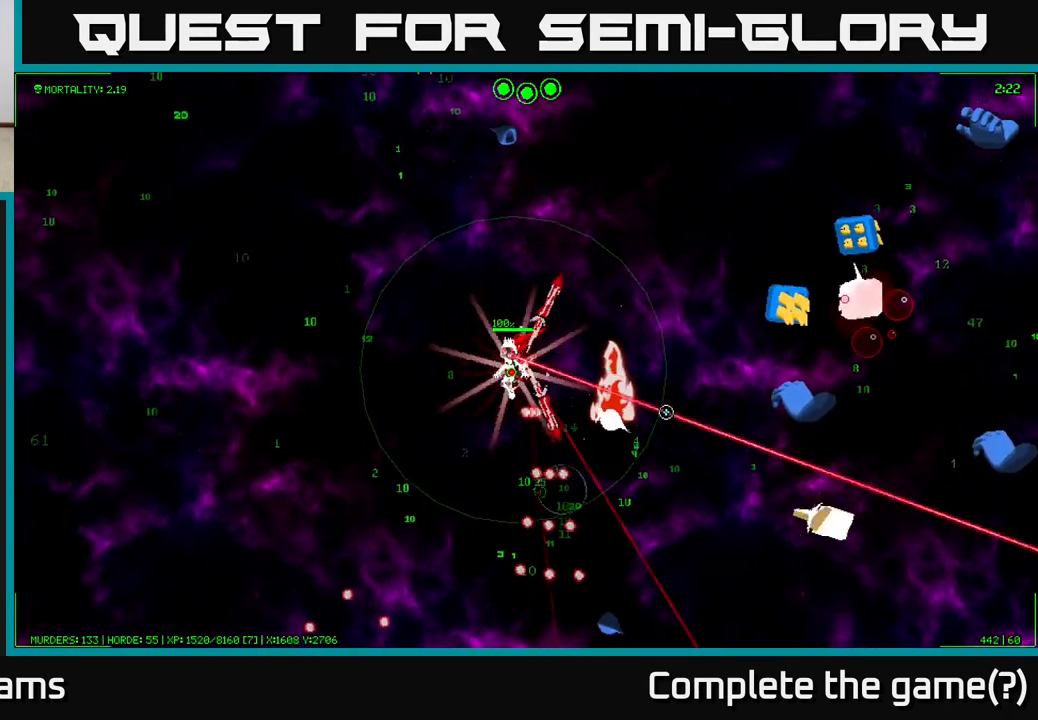
{"buttons": [], "left_stick": "down-right", "right_stick": "right", "events": [[167, "left_stick", "down"], [467, "left_stick", "down-right"]]}
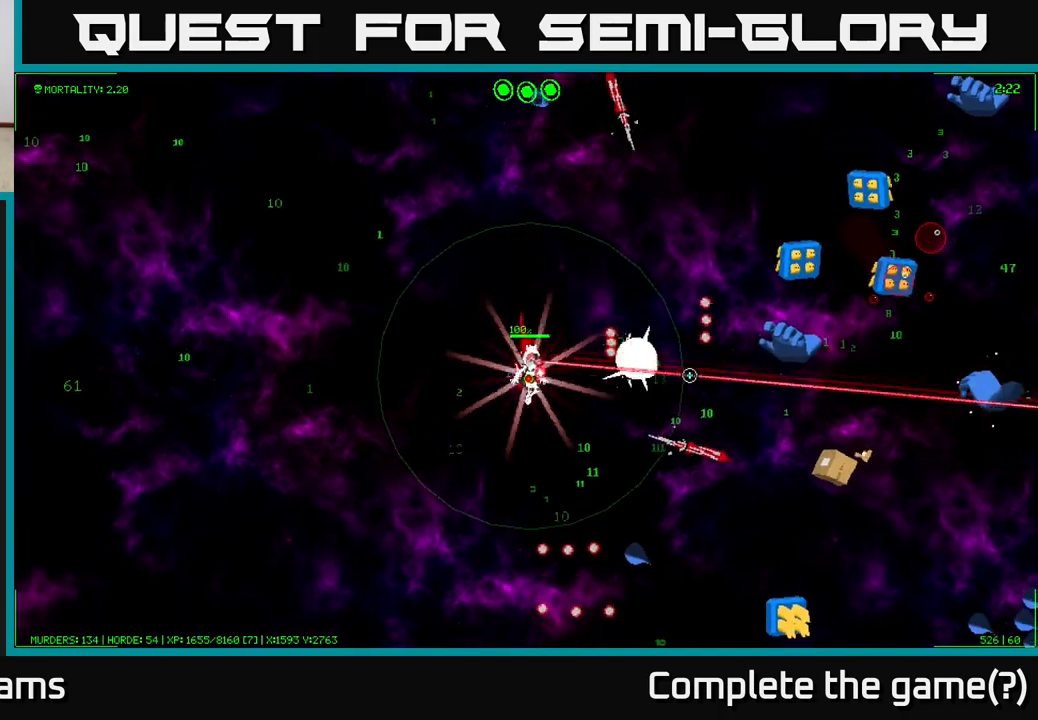
{"buttons": [], "left_stick": "right", "right_stick": "right", "events": [[383, "left_stick", "right"]]}
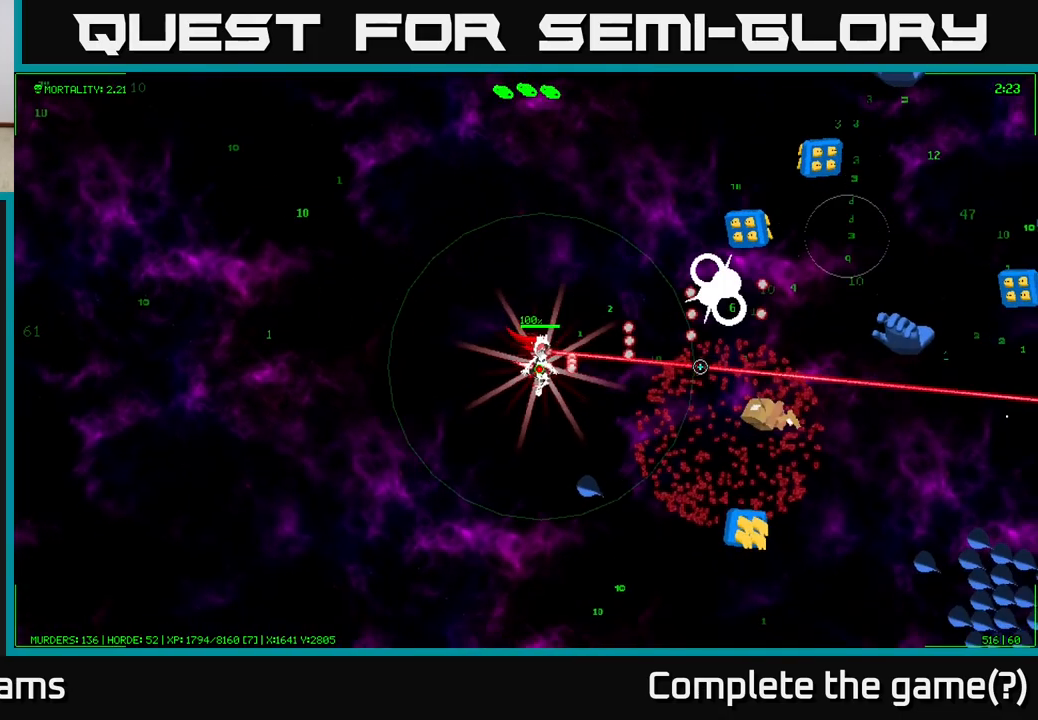
{"buttons": [], "left_stick": "right", "right_stick": "right", "events": [[233, "left_stick", "down-right"], [450, "left_stick", "right"]]}
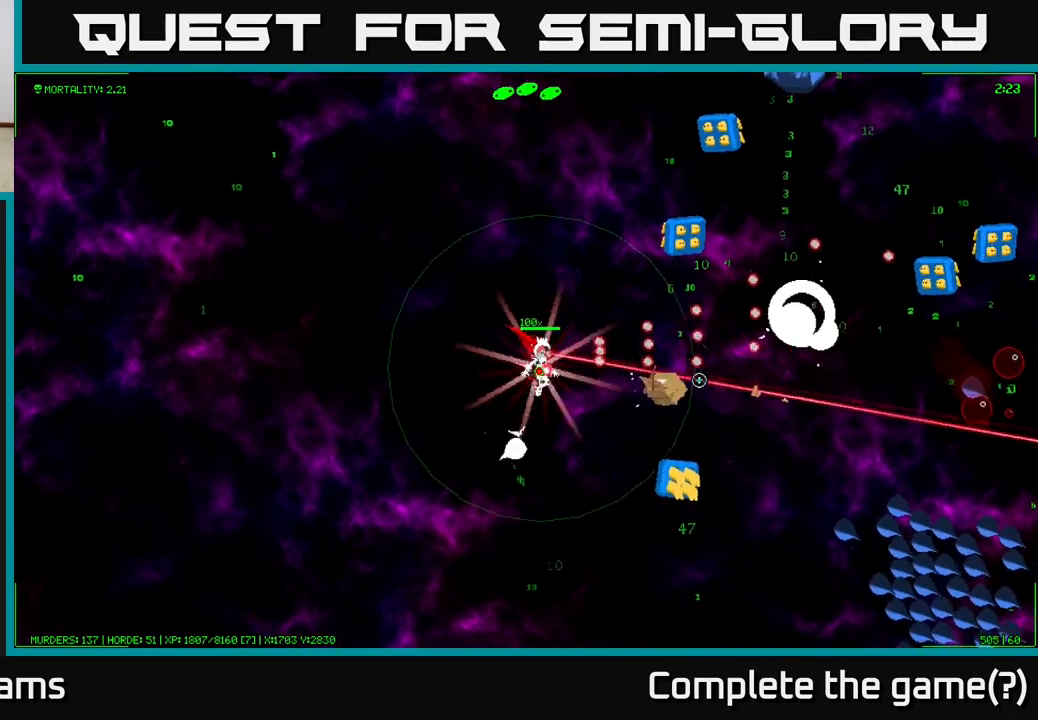
{"buttons": [], "left_stick": "center", "right_stick": "right", "events": [[250, "left_stick", "center"]]}
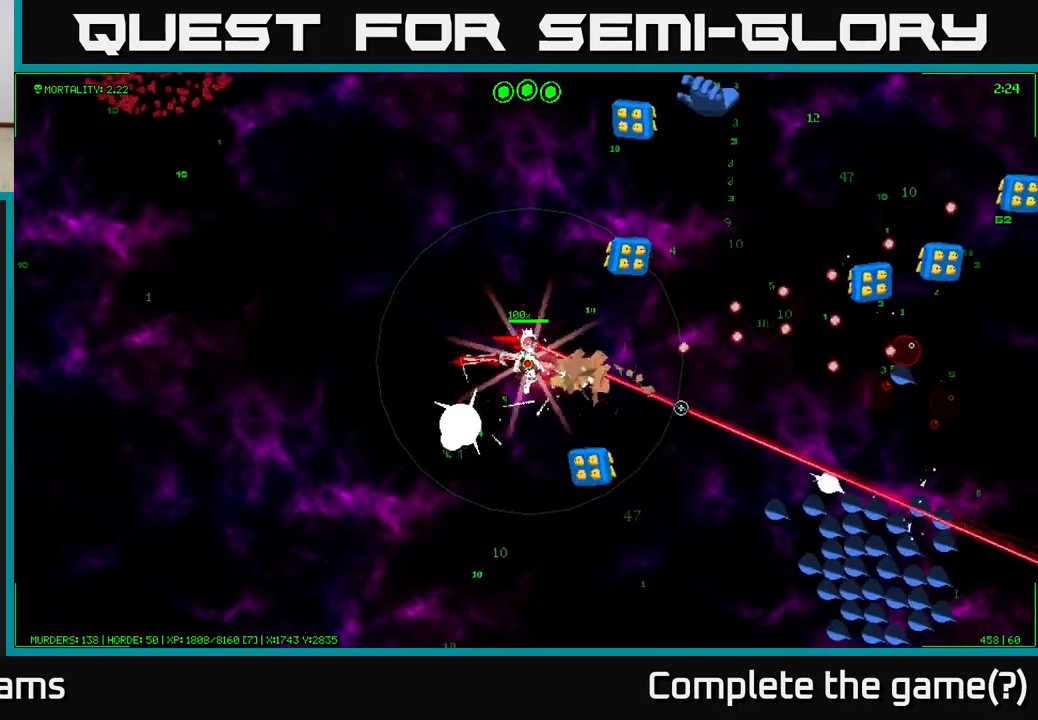
{"buttons": [], "left_stick": "center", "right_stick": "down-right", "events": [[117, "right_stick", "down-right"]]}
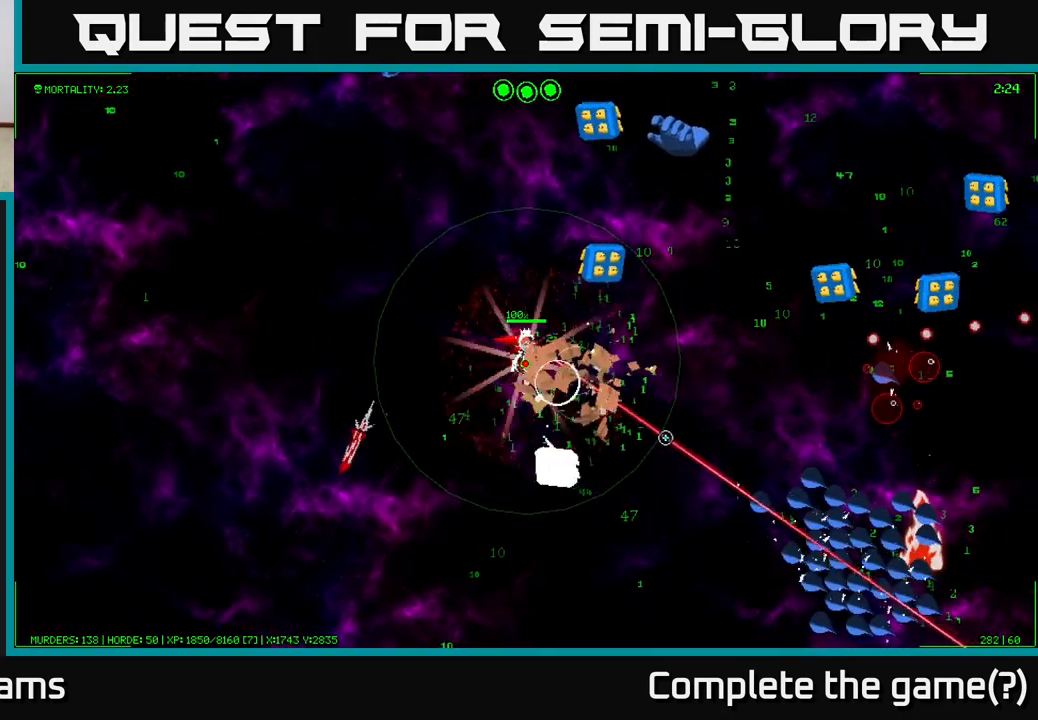
{"buttons": [], "left_stick": "right", "right_stick": "down-right", "events": [[50, "left_stick", "left"], [250, "left_stick", "center"], [300, "left_stick", "right"]]}